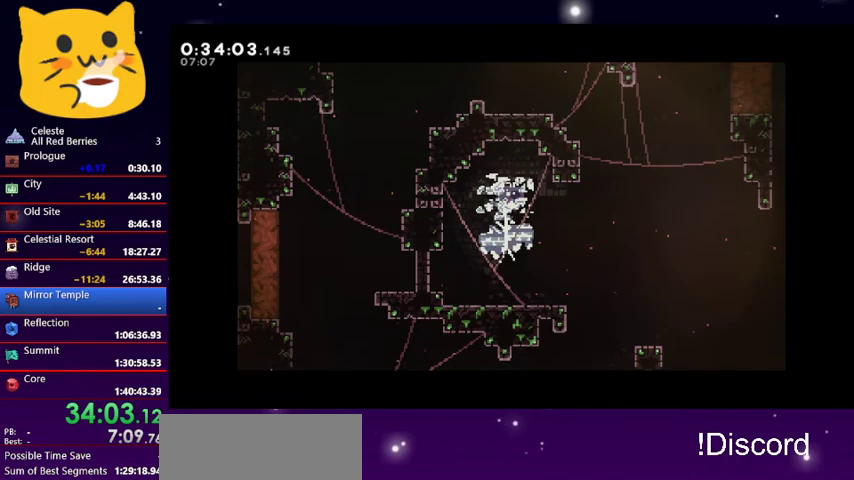
Gameplay with keyboard; each line is a JSON object with the keys held at the frame after it. "events" lists presses ("down") and releases ("up") of "dash", "demo", "down", "grab", "jump1", "jump2", "left", "pause", "right" and "up" between this image and that frame as [ms after this image, input, new state], when the widget could be followed in between. No other keys are recorded. Mouse input is not recorded. Key names are as the overlay labels them; some are game actions (e.g. jump) rather than physical keys.
{"keys": ["dash", "down", "right"], "events": [[100, "down", "down"], [100, "right", "down"], [200, "dash", "down"], [267, "dash", "up"], [333, "dash", "down"], [467, "dash", "up"], [500, "dash", "down"]]}
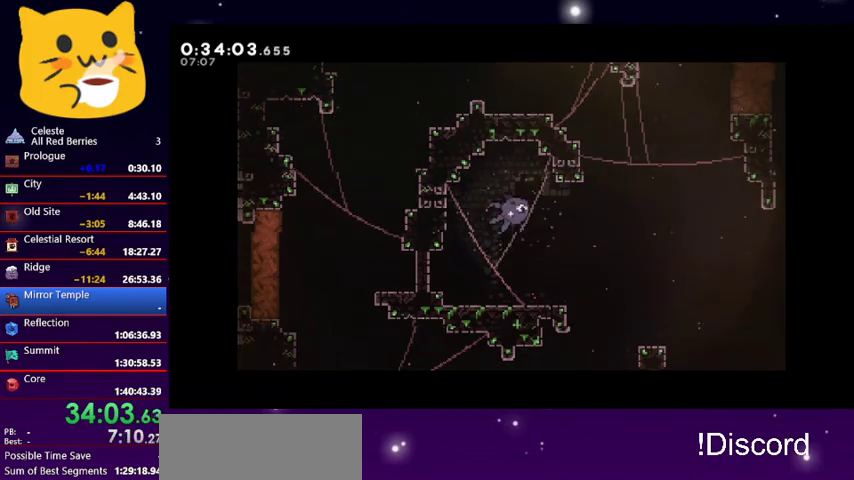
{"keys": ["down", "right"], "events": [[100, "dash", "up"], [167, "dash", "down"], [233, "dash", "up"], [333, "dash", "down"], [433, "dash", "up"]]}
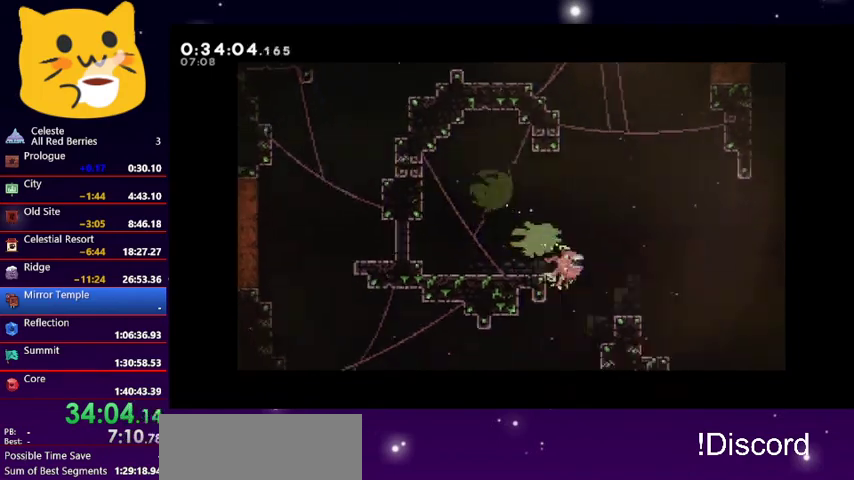
{"keys": ["left"], "events": [[33, "dash", "down"], [33, "left", "down"], [33, "right", "up"], [167, "dash", "up"], [200, "dash", "down"], [300, "dash", "up"], [400, "dash", "down"], [400, "down", "up"], [500, "dash", "up"]]}
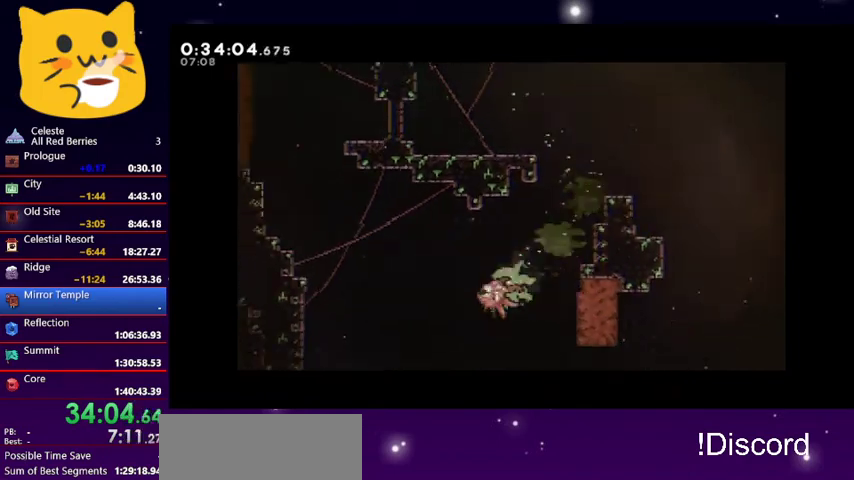
{"keys": ["dash", "up"], "events": [[100, "dash", "down"], [233, "dash", "up"], [233, "left", "up"], [233, "up", "down"], [333, "dash", "down"], [467, "dash", "up"], [500, "dash", "down"]]}
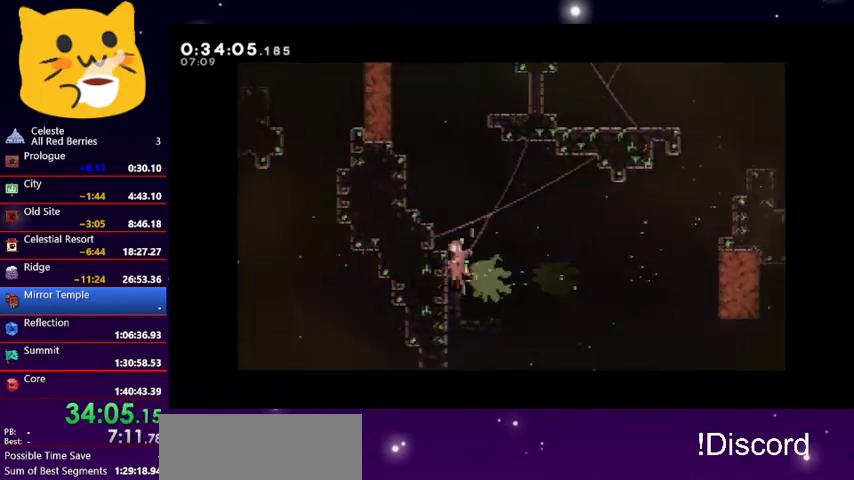
{"keys": ["dash", "left"], "events": [[167, "dash", "up"], [267, "dash", "down"], [267, "left", "down"], [300, "up", "up"], [367, "dash", "up"], [433, "dash", "down"]]}
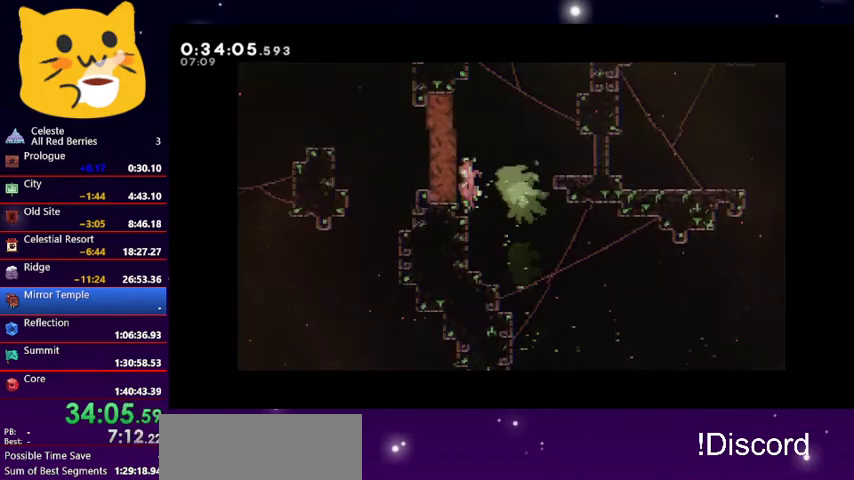
{"keys": ["left"], "events": [[67, "dash", "up"], [133, "dash", "down"], [267, "dash", "up"], [300, "dash", "down"], [467, "dash", "up"]]}
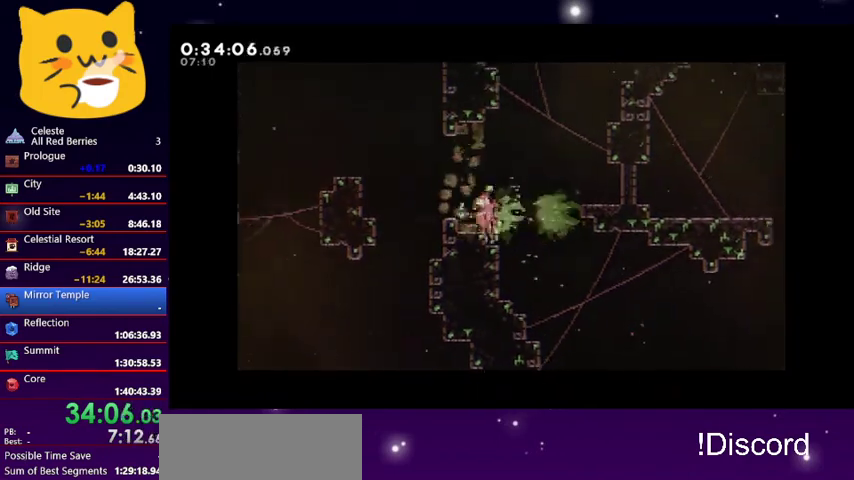
{"keys": ["dash", "left", "up"], "events": [[100, "dash", "down"], [100, "down", "down"], [133, "left", "up"], [233, "dash", "up"], [367, "down", "up"], [500, "dash", "down"], [500, "left", "down"], [500, "up", "down"]]}
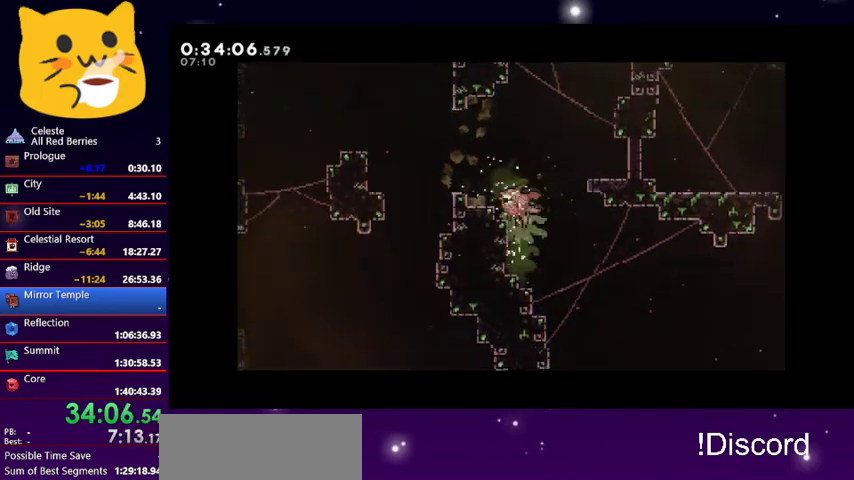
{"keys": ["down"], "events": [[200, "dash", "up"], [300, "up", "up"], [333, "dash", "down"], [400, "down", "down"], [433, "left", "up"], [500, "dash", "up"]]}
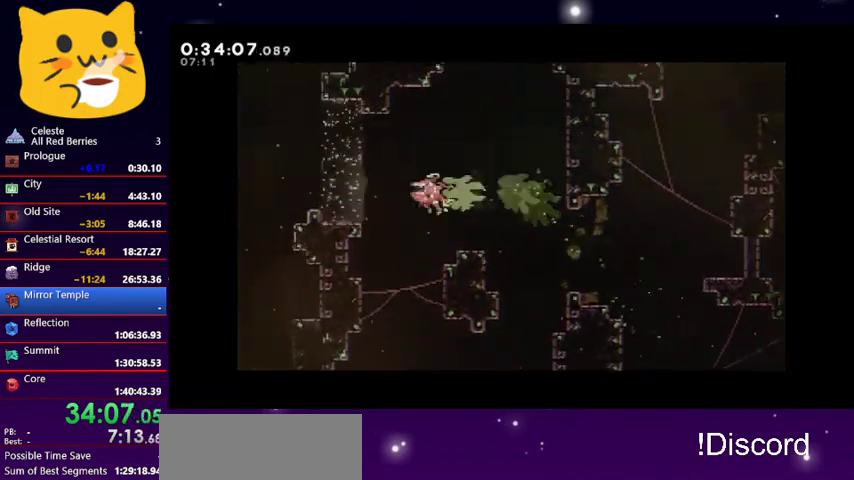
{"keys": ["dash", "down"], "events": [[67, "dash", "down"], [167, "dash", "up"], [267, "dash", "down"], [400, "dash", "up"], [433, "dash", "down"]]}
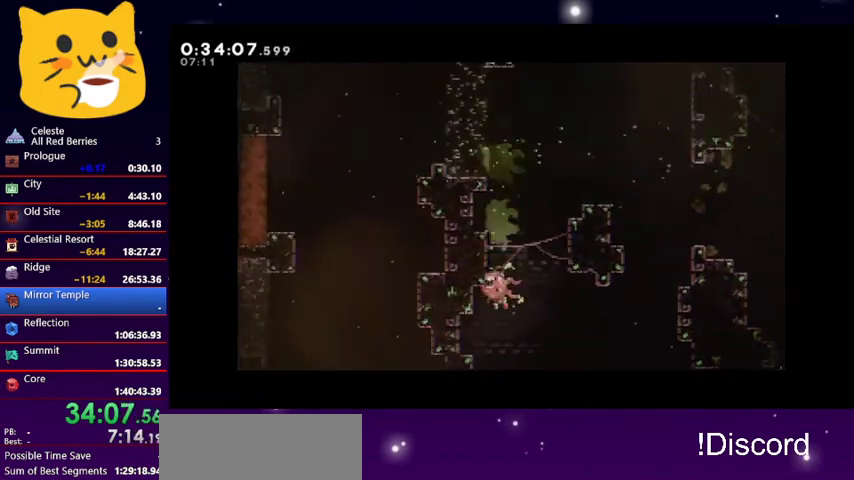
{"keys": ["left"], "events": [[100, "dash", "up"], [133, "dash", "down"], [267, "dash", "up"], [367, "dash", "down"], [367, "left", "down"], [433, "down", "up"], [500, "dash", "up"]]}
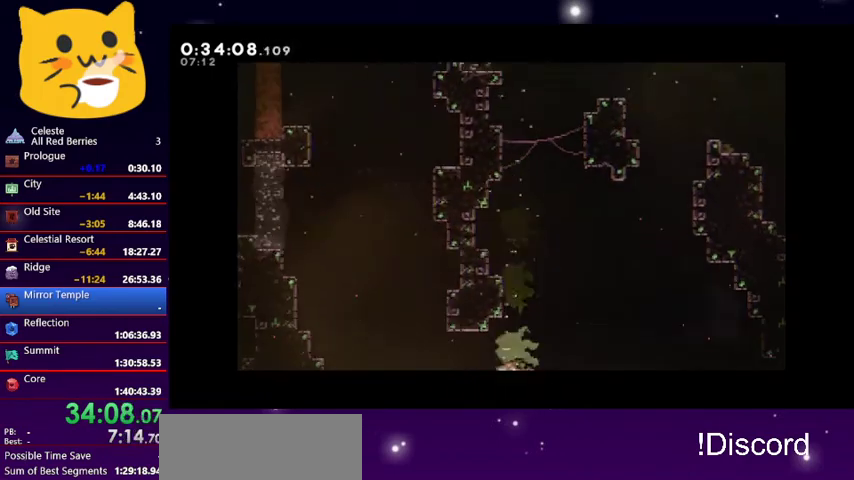
{"keys": ["dash", "up"], "events": [[67, "dash", "down"], [167, "dash", "up"], [233, "dash", "down"], [233, "left", "up"], [233, "up", "down"]]}
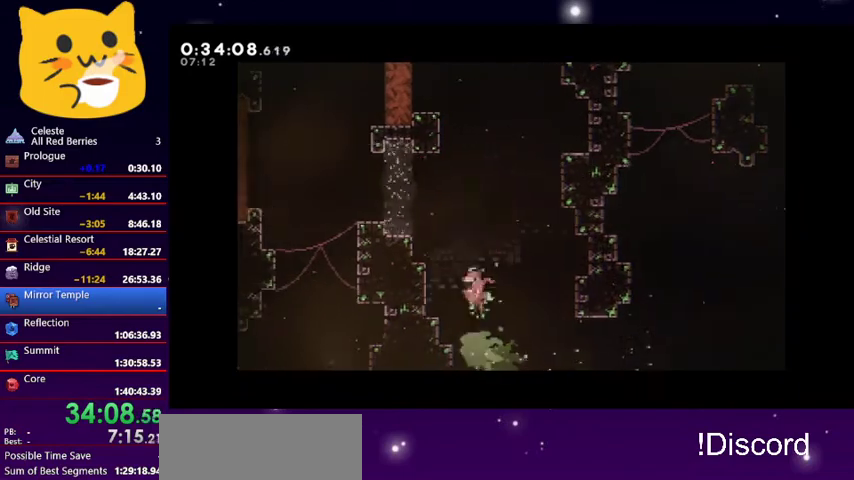
{"keys": ["dash", "left"], "events": [[33, "dash", "up"], [67, "dash", "down"], [200, "dash", "up"], [267, "dash", "down"], [300, "left", "down"], [300, "up", "up"], [367, "dash", "up"], [467, "dash", "down"]]}
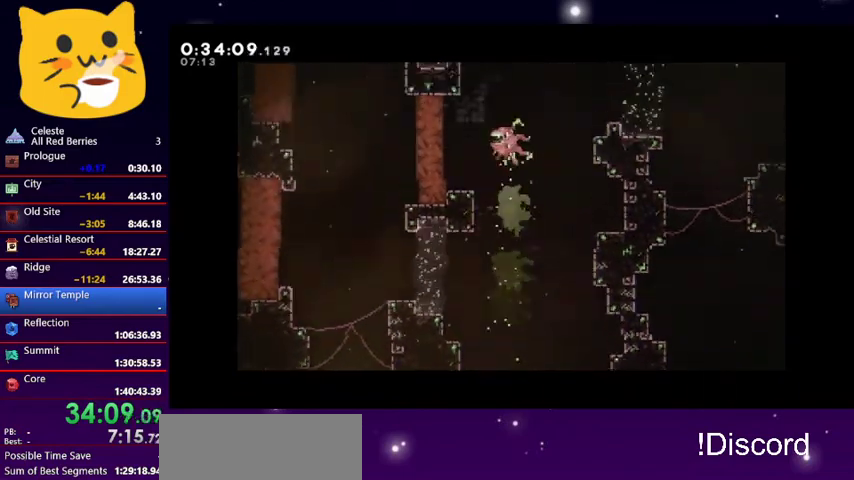
{"keys": ["dash", "down", "left"], "events": [[33, "dash", "up"], [100, "dash", "down"], [200, "dash", "up"], [267, "dash", "down"], [367, "dash", "up"], [467, "dash", "down"], [500, "down", "down"]]}
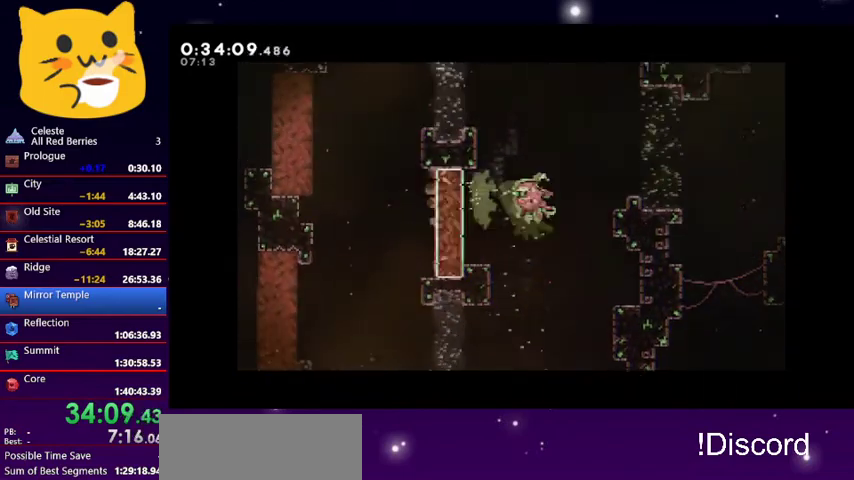
{"keys": ["left"], "events": [[100, "dash", "up"], [167, "dash", "down"], [300, "dash", "up"], [333, "dash", "down"], [333, "down", "up"], [467, "dash", "up"]]}
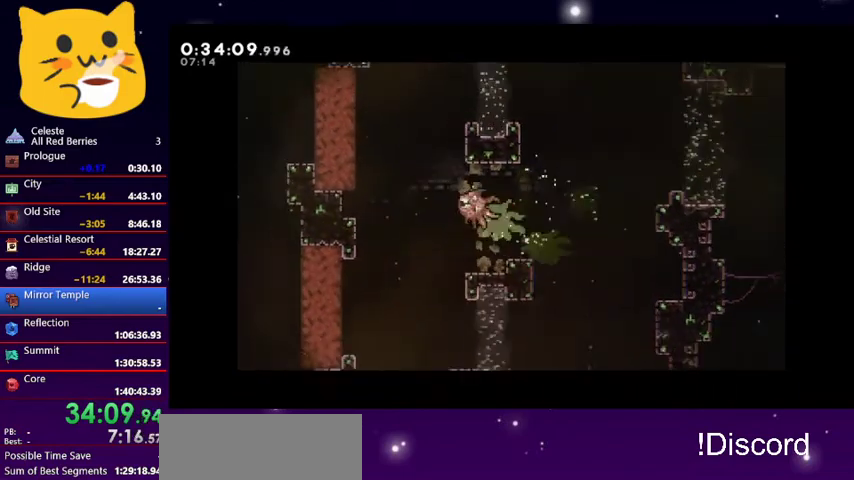
{"keys": ["dash", "down", "left"], "events": [[67, "dash", "down"], [167, "dash", "up"], [167, "down", "down"], [267, "dash", "down"], [400, "dash", "up"], [500, "dash", "down"]]}
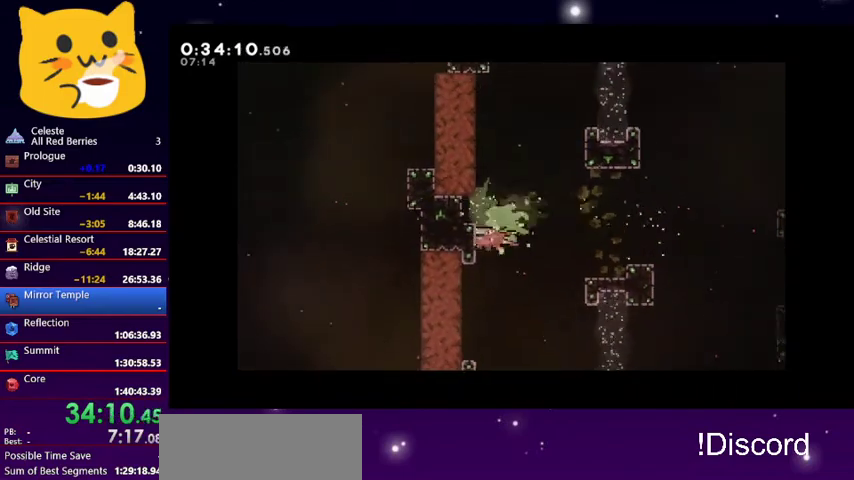
{"keys": ["left"], "events": [[167, "dash", "up"], [233, "dash", "down"], [333, "dash", "up"], [333, "down", "up"], [433, "dash", "down"], [500, "dash", "up"]]}
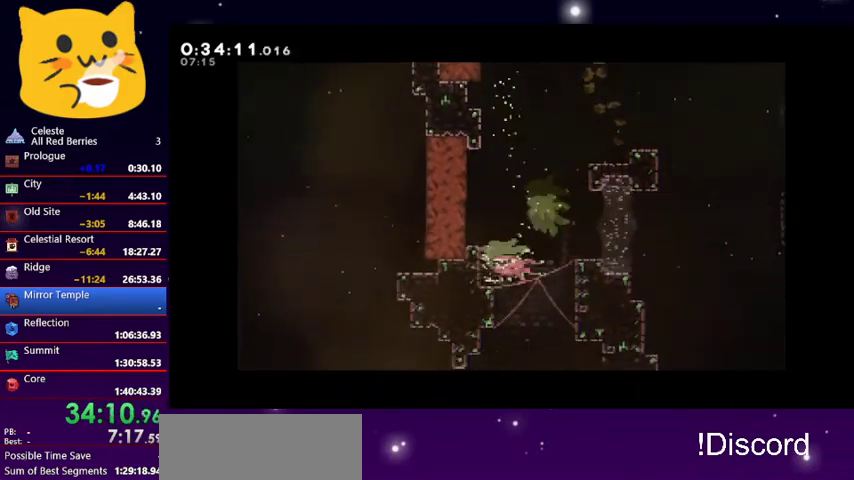
{"keys": ["dash", "left"], "events": [[67, "dash", "down"], [200, "dash", "up"], [200, "up", "down"], [233, "dash", "down"], [367, "dash", "up"], [433, "dash", "down"], [433, "up", "up"]]}
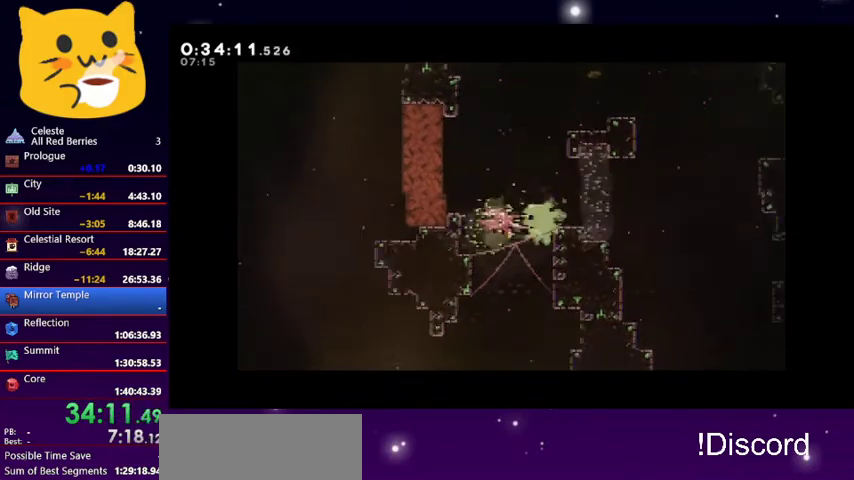
{"keys": ["up"], "events": [[33, "up", "down"], [67, "dash", "up"], [133, "up", "up"], [200, "dash", "down"], [300, "dash", "up"], [367, "left", "up"], [500, "up", "down"]]}
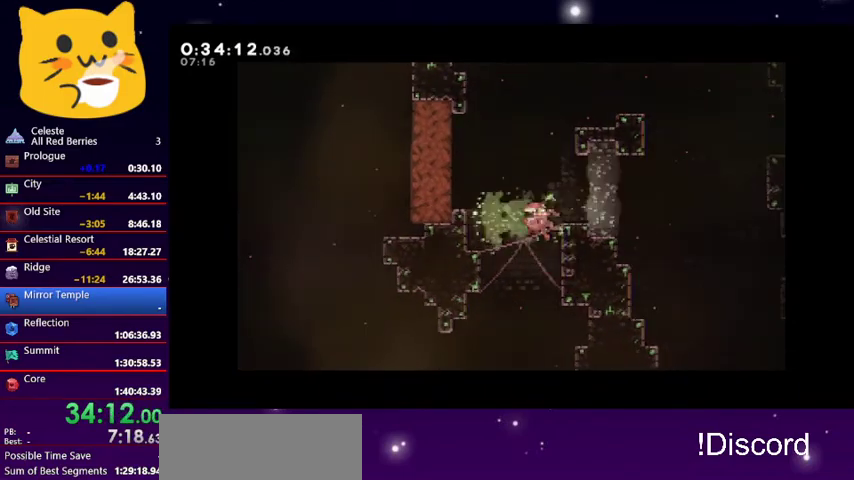
{"keys": ["dash", "left"], "events": [[233, "left", "down"], [267, "up", "up"], [400, "dash", "down"]]}
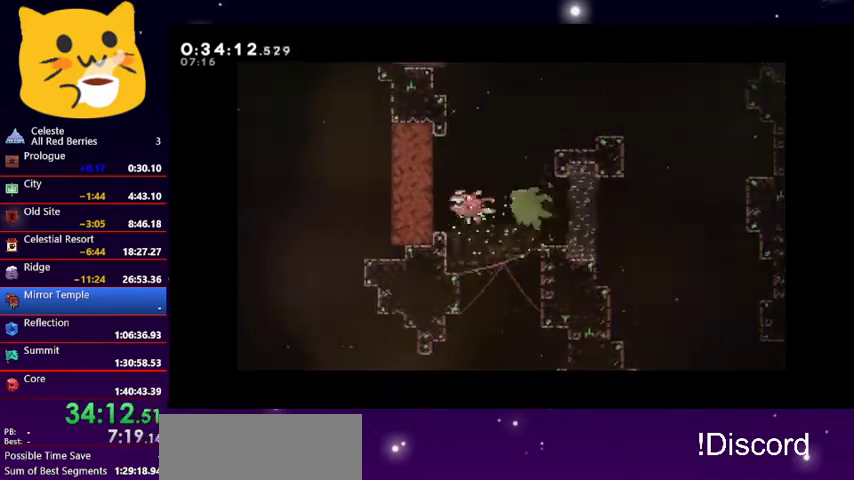
{"keys": ["dash", "left"], "events": [[200, "dash", "up"], [233, "dash", "down"]]}
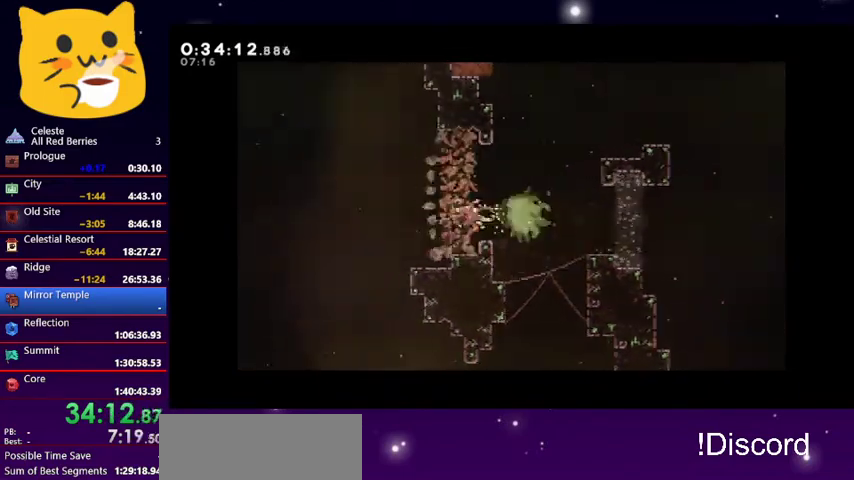
{"keys": ["dash", "left"], "events": [[33, "dash", "up"], [67, "dash", "down"], [133, "up", "down"], [167, "dash", "up"], [267, "dash", "down"], [367, "dash", "up"], [433, "dash", "down"], [500, "up", "up"]]}
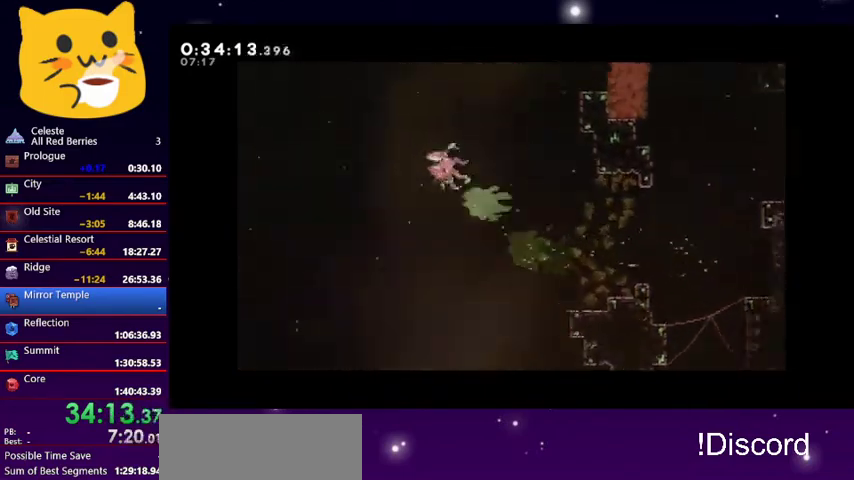
{"keys": ["dash", "left"], "events": [[100, "dash", "up"], [133, "dash", "down"], [233, "dash", "up"], [333, "dash", "down"], [433, "dash", "up"], [500, "dash", "down"]]}
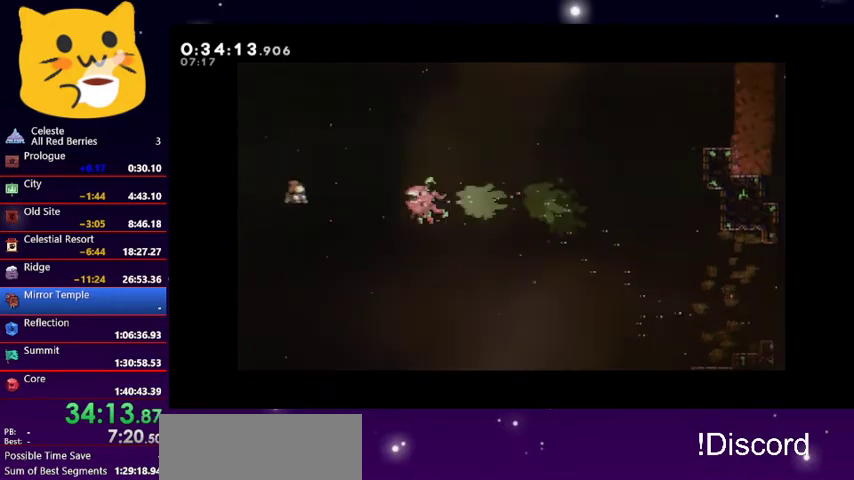
{"keys": ["dash", "left"], "events": [[100, "dash", "up"], [167, "dash", "down"], [233, "dash", "up"], [300, "dash", "down"], [433, "dash", "up"], [500, "dash", "down"]]}
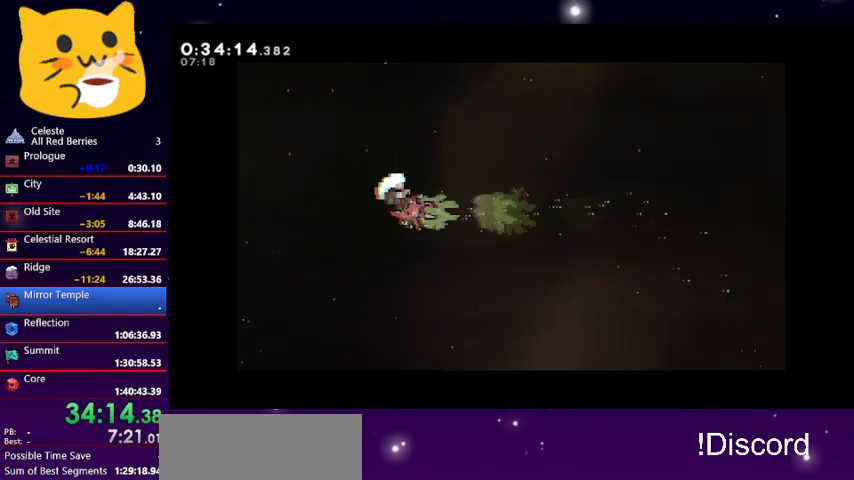
{"keys": [], "events": [[67, "dash", "up"], [167, "dash", "down"], [167, "grab", "down"], [167, "jump1", "down"], [167, "left", "up"], [200, "dash", "up"], [200, "grab", "up"], [267, "dash", "down"], [267, "grab", "down"], [367, "dash", "up"], [367, "grab", "up"], [367, "jump1", "up"], [400, "dash", "down"], [400, "grab", "down"], [400, "jump1", "down"], [500, "dash", "up"], [500, "grab", "up"], [500, "jump1", "up"]]}
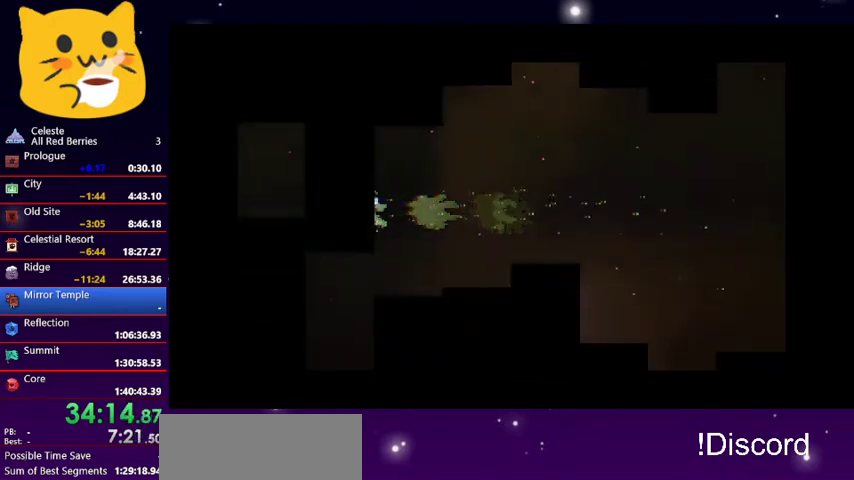
{"keys": ["dash", "grab", "jump1"], "events": [[33, "jump1", "down"], [100, "dash", "down"], [133, "dash", "up"], [133, "jump1", "up"], [167, "jump1", "down"], [233, "dash", "down"], [233, "grab", "down"], [267, "grab", "up"], [333, "dash", "up"], [333, "jump1", "up"], [367, "dash", "down"], [367, "grab", "down"], [367, "jump1", "down"], [467, "dash", "up"], [467, "grab", "up"], [467, "jump1", "up"], [500, "dash", "down"], [500, "grab", "down"], [500, "jump1", "down"]]}
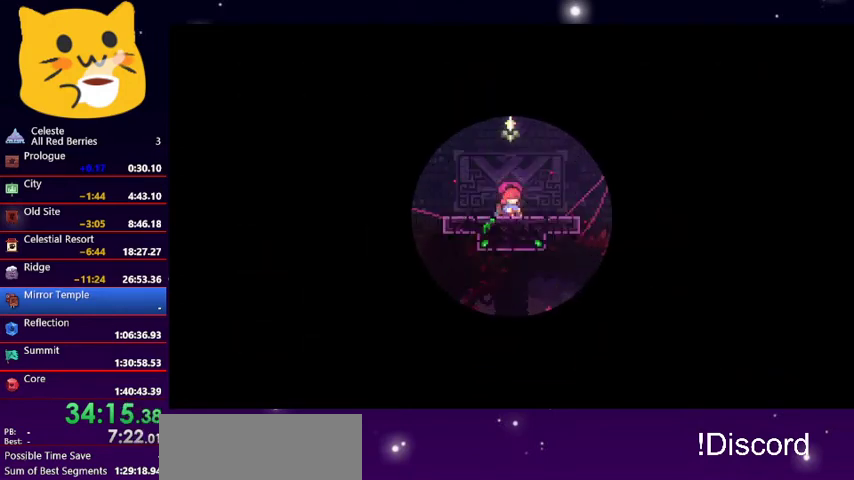
{"keys": [], "events": [[100, "dash", "up"], [100, "grab", "up"], [100, "jump1", "up"], [200, "dash", "down"], [200, "grab", "down"], [200, "jump1", "down"], [233, "dash", "up"], [233, "grab", "up"], [300, "jump1", "up"], [333, "dash", "down"], [367, "jump1", "down"], [433, "dash", "up"], [433, "jump1", "up"]]}
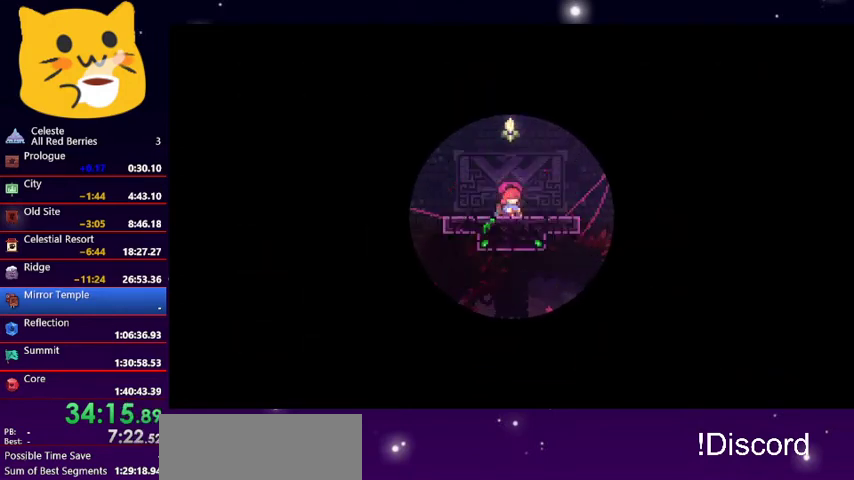
{"keys": ["grab"], "events": [[33, "dash", "down"], [33, "jump1", "down"], [100, "dash", "up"], [100, "jump1", "up"], [200, "dash", "down"], [200, "jump1", "down"], [267, "jump1", "up"], [300, "dash", "up"], [367, "dash", "down"], [367, "jump1", "down"], [467, "dash", "up"], [467, "jump1", "up"], [500, "grab", "down"]]}
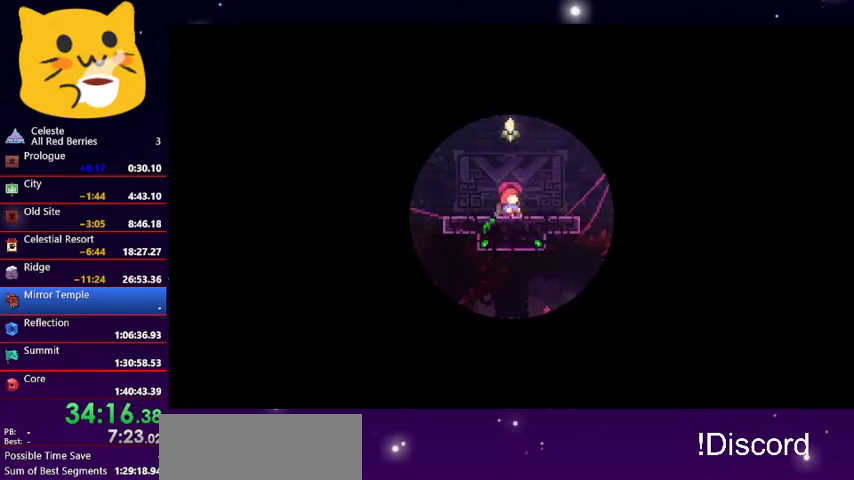
{"keys": [], "events": [[67, "dash", "down"], [67, "jump1", "down"], [133, "dash", "up"], [133, "grab", "up"], [133, "jump1", "up"], [167, "jump1", "down"], [233, "dash", "down"], [233, "grab", "down"], [333, "dash", "up"], [333, "grab", "up"], [333, "jump1", "up"], [367, "dash", "down"], [367, "grab", "down"], [367, "jump1", "down"], [467, "dash", "up"], [467, "grab", "up"], [467, "jump1", "up"]]}
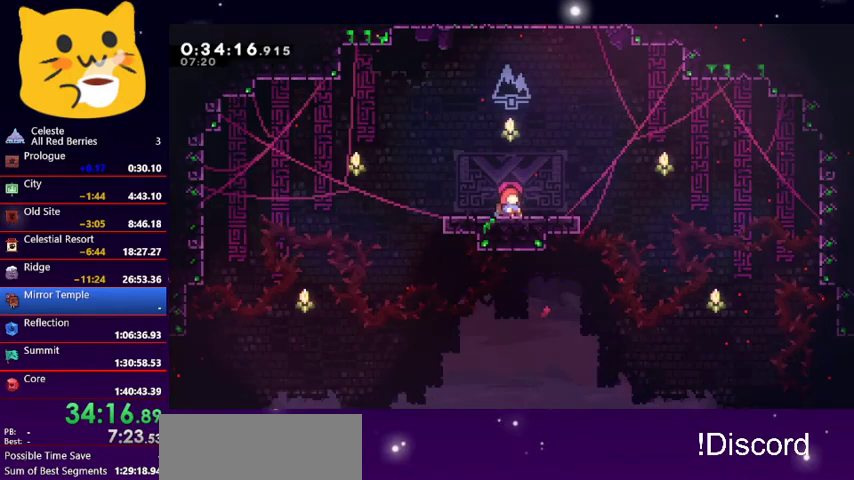
{"keys": ["right"], "events": [[167, "right", "down"], [200, "dash", "down"], [333, "dash", "up"], [367, "dash", "down"], [467, "dash", "up"]]}
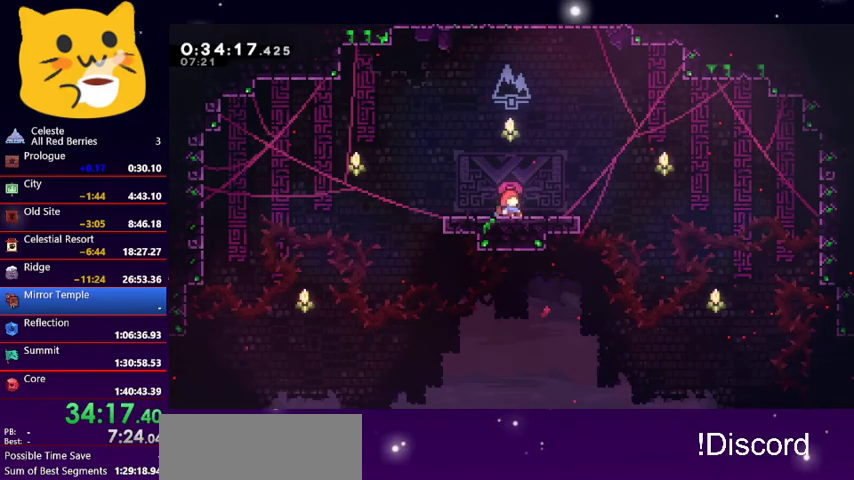
{"keys": ["right"], "events": [[67, "dash", "down"], [167, "dash", "up"], [200, "dash", "down"], [300, "dash", "up"], [367, "dash", "down"], [500, "dash", "up"]]}
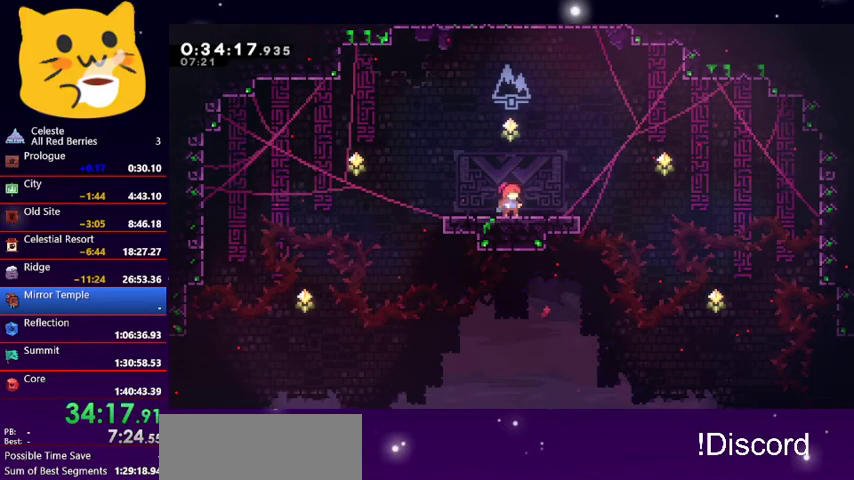
{"keys": ["dash", "right"], "events": [[33, "dash", "down"], [133, "dash", "up"], [200, "dash", "down"], [267, "dash", "up"], [367, "dash", "down"], [467, "dash", "up"], [500, "dash", "down"]]}